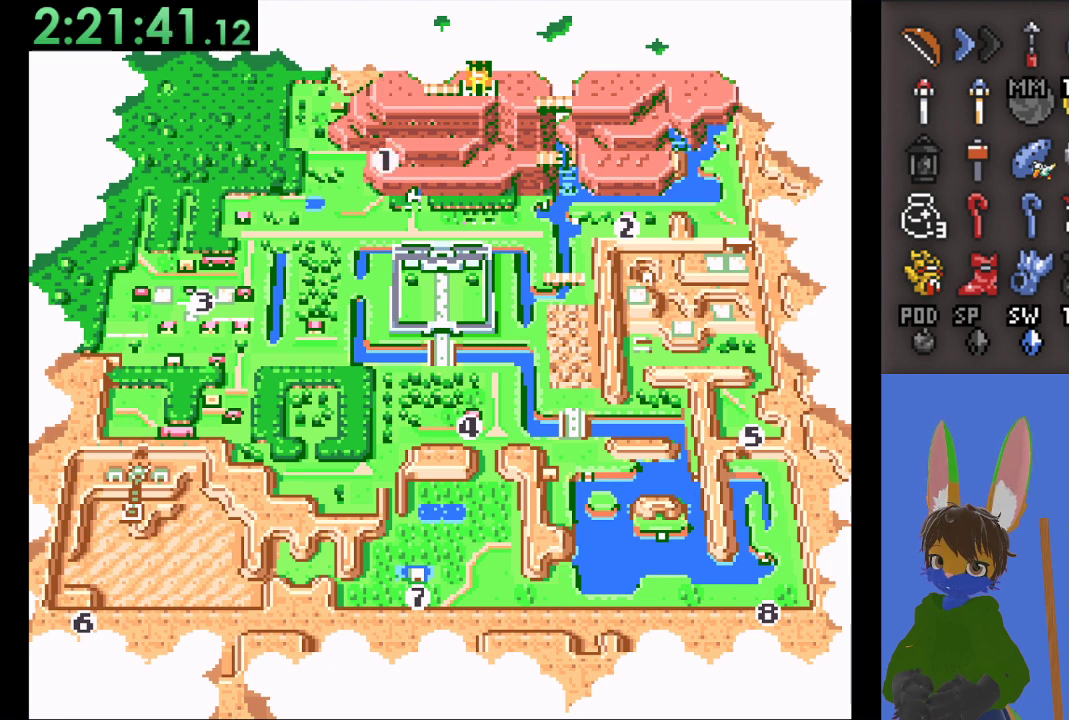
Gameplay with a controller (PlayStation layout); each line is a JSON object with the inputs held at the frame after it (dt_ms = milliseconds from this image to that frame). "events" lists button and stick changes between this image and that frame as [ms after this image, input, new state], when the widget could be followed in between.
{"dt_ms": 500, "buttons": [], "left_stick": "center", "right_stick": "center", "events": [[367, "left_stick", "right"], [500, "left_stick", "center"]]}
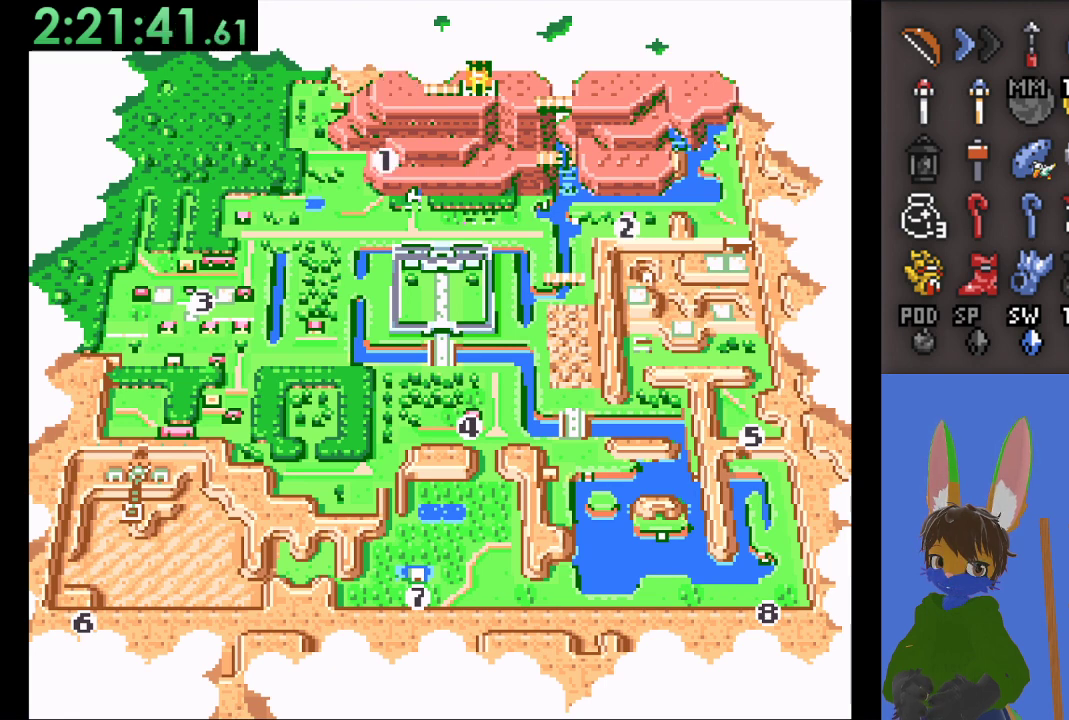
{"dt_ms": 500, "buttons": ["CROSS"], "left_stick": "center", "right_stick": "center", "events": [[267, "CROSS", "down"]]}
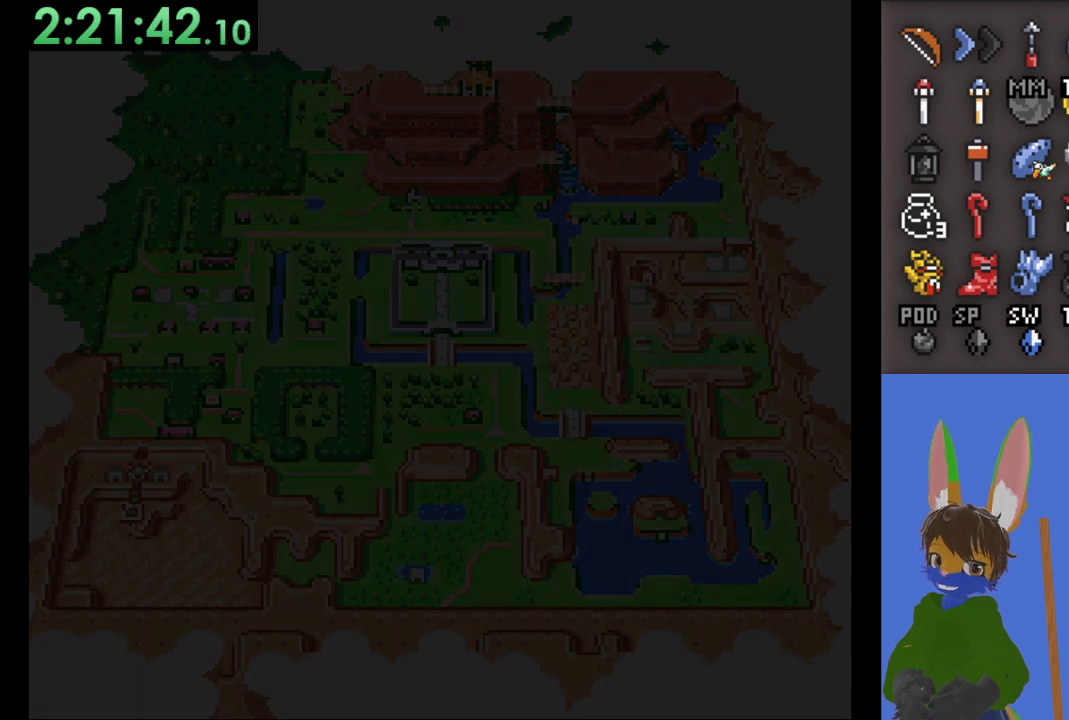
{"dt_ms": 500, "buttons": ["CROSS"], "left_stick": "center", "right_stick": "center", "events": []}
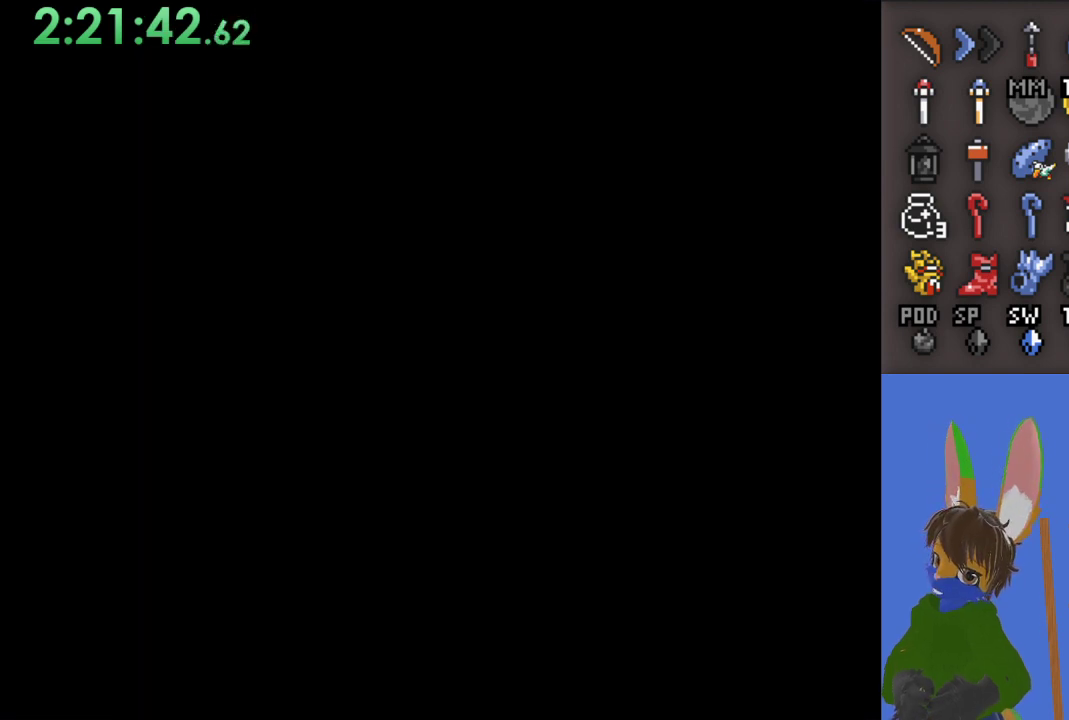
{"dt_ms": 500, "buttons": [], "left_stick": "center", "right_stick": "center", "events": [[167, "CROSS", "up"]]}
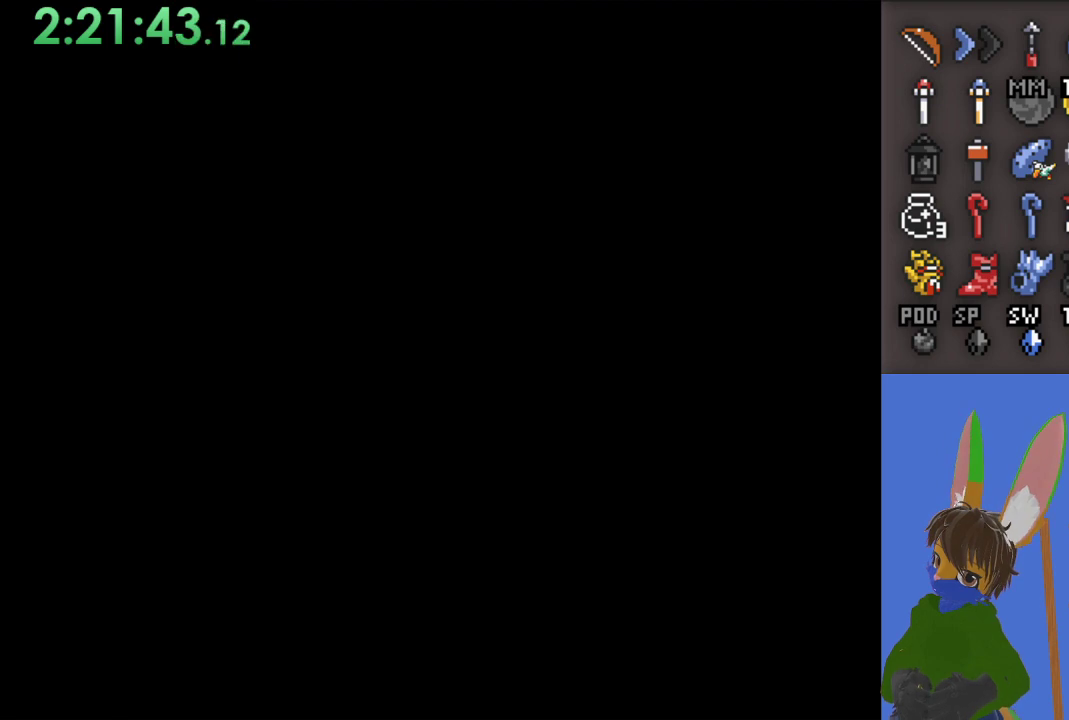
{"dt_ms": 500, "buttons": [], "left_stick": "center", "right_stick": "center", "events": []}
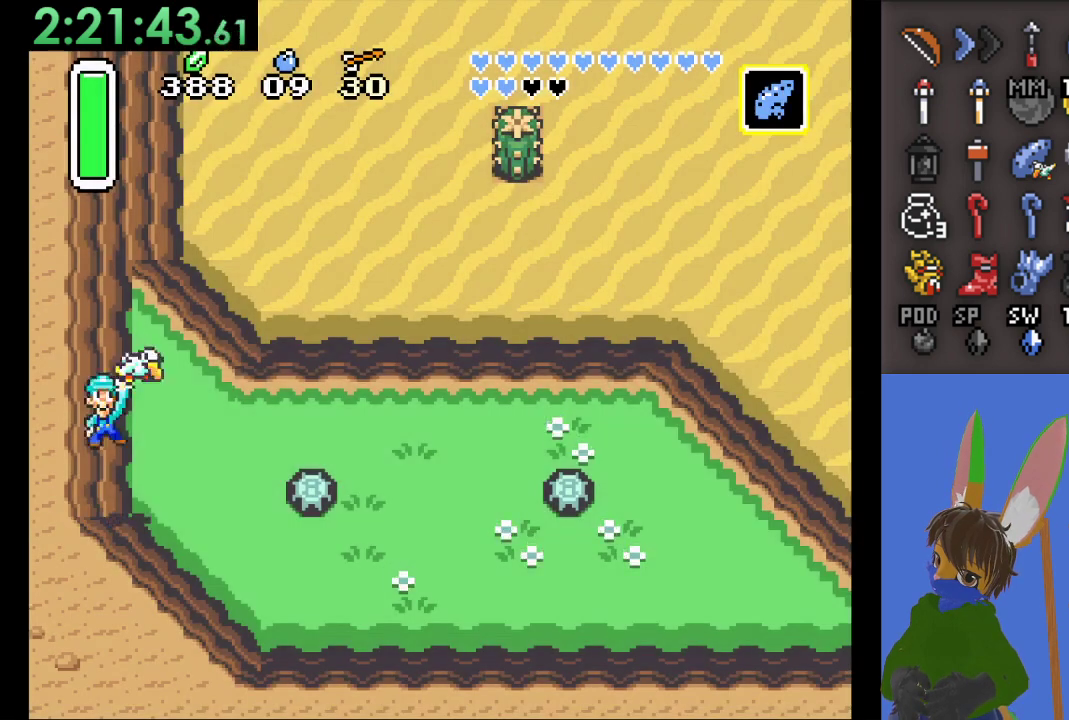
{"dt_ms": 500, "buttons": [], "left_stick": "center", "right_stick": "center", "events": []}
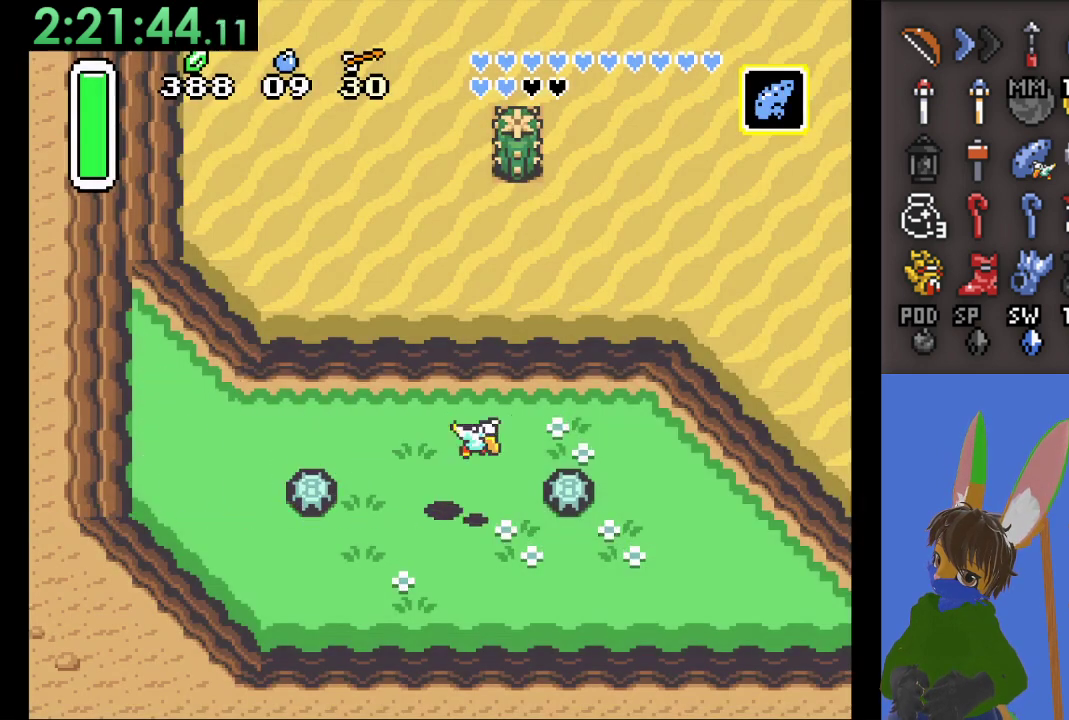
{"dt_ms": 500, "buttons": [], "left_stick": "right", "right_stick": "center", "events": [[67, "SQUARE", "down"], [100, "left_stick", "right"], [200, "left_stick", "center"], [300, "SQUARE", "up"], [467, "left_stick", "right"]]}
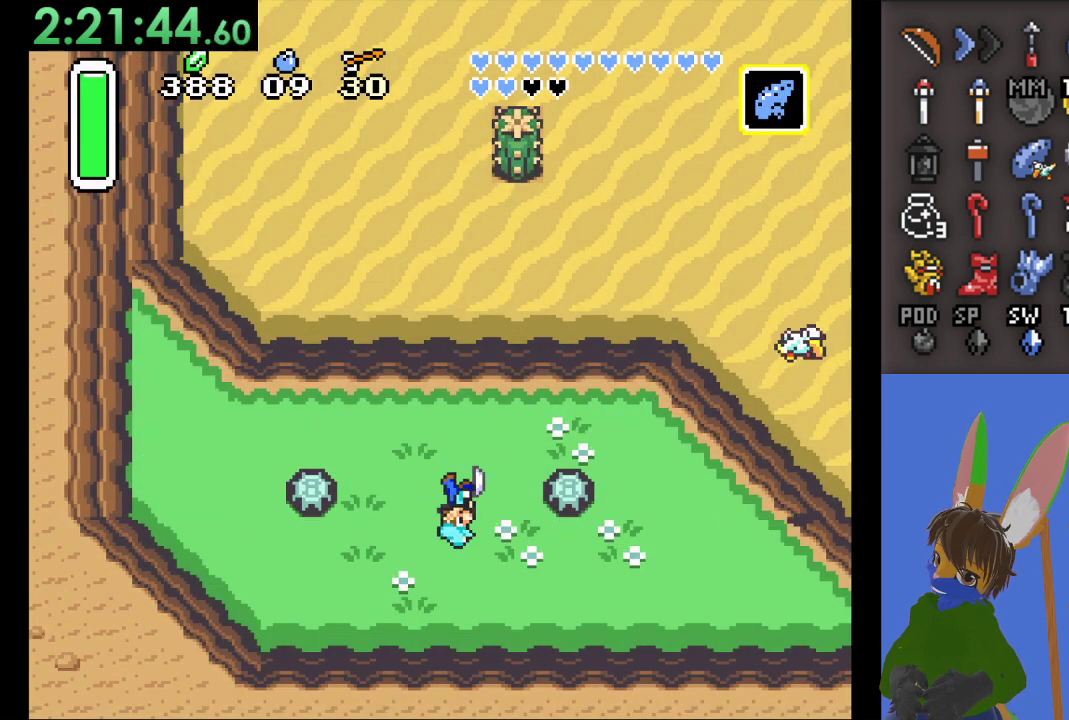
{"dt_ms": 500, "buttons": [], "left_stick": "center", "right_stick": "center", "events": [[100, "CROSS", "down"], [133, "left_stick", "center"], [267, "CROSS", "up"], [300, "CROSS", "down"], [467, "CROSS", "up"]]}
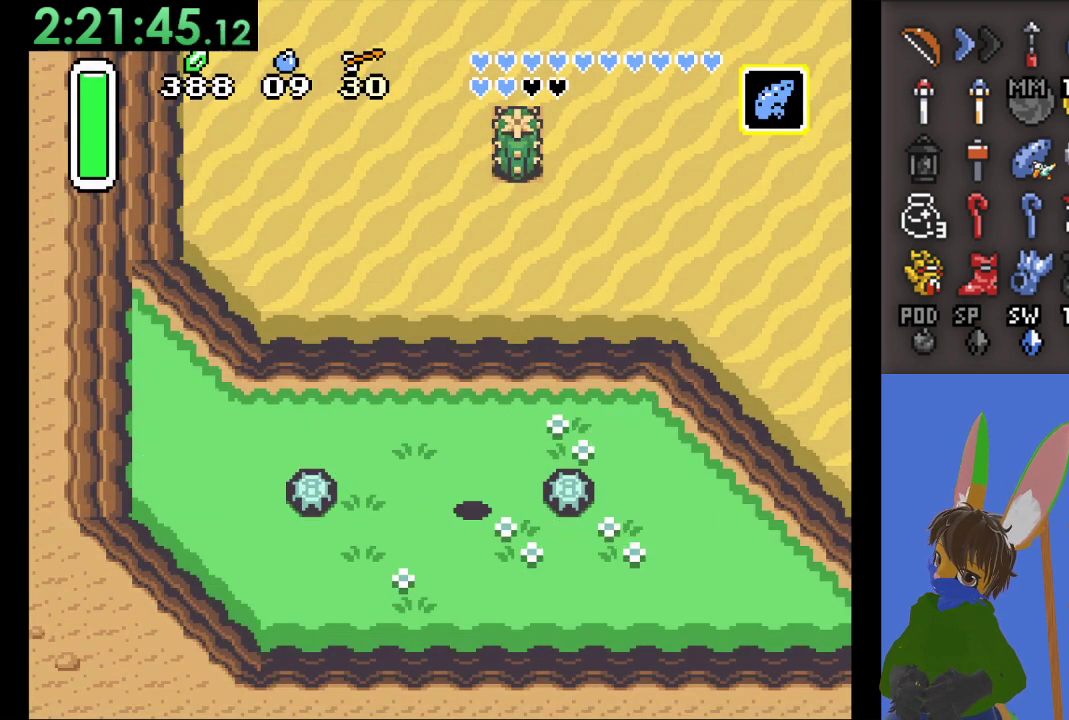
{"dt_ms": 500, "buttons": ["CROSS"], "left_stick": "center", "right_stick": "center", "events": [[33, "CROSS", "down"], [167, "CROSS", "up"], [200, "CROSS", "down"], [367, "CROSS", "up"], [400, "CROSS", "down"]]}
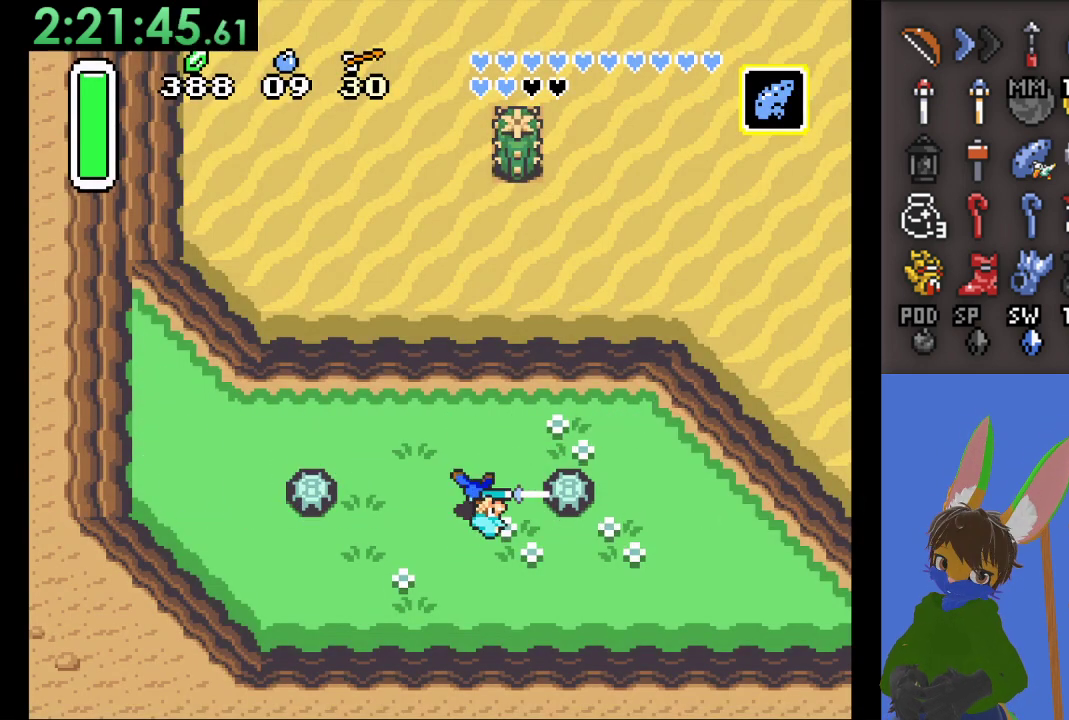
{"dt_ms": 500, "buttons": ["CROSS"], "left_stick": "center", "right_stick": "center", "events": [[33, "CROSS", "up"], [133, "CROSS", "down"], [233, "CROSS", "up"], [300, "CROSS", "down"], [433, "CROSS", "up"], [500, "CROSS", "down"]]}
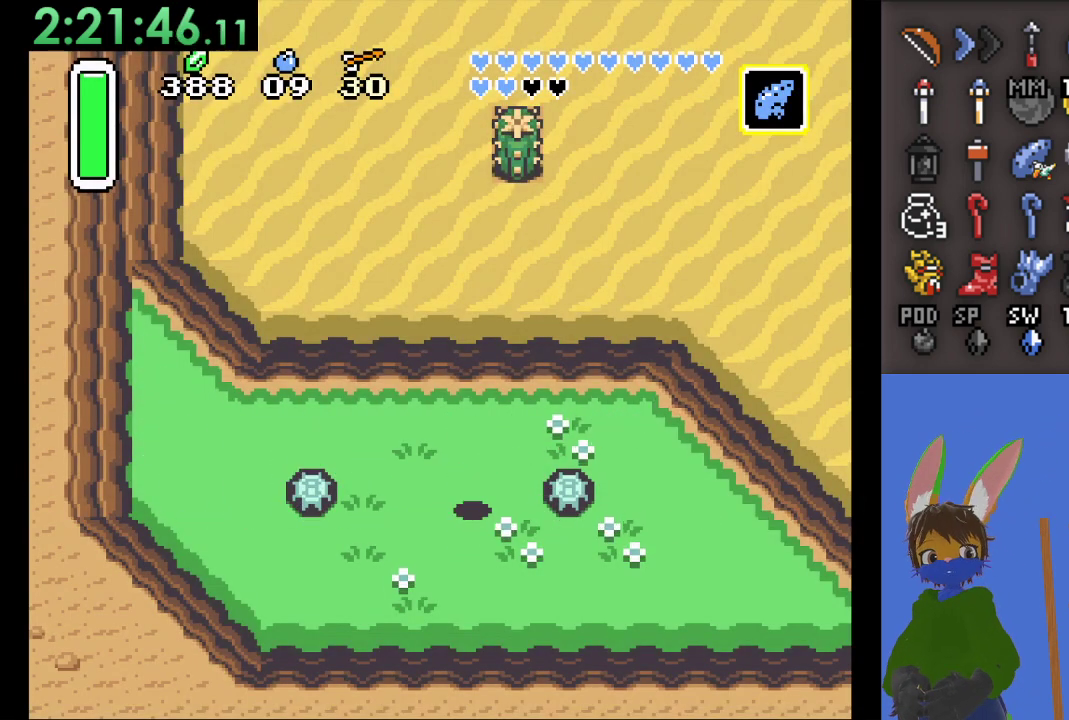
{"dt_ms": 500, "buttons": [], "left_stick": "center", "right_stick": "center", "events": [[100, "CROSS", "up"], [167, "CROSS", "down"], [300, "CROSS", "up"], [367, "CROSS", "down"], [467, "CROSS", "up"]]}
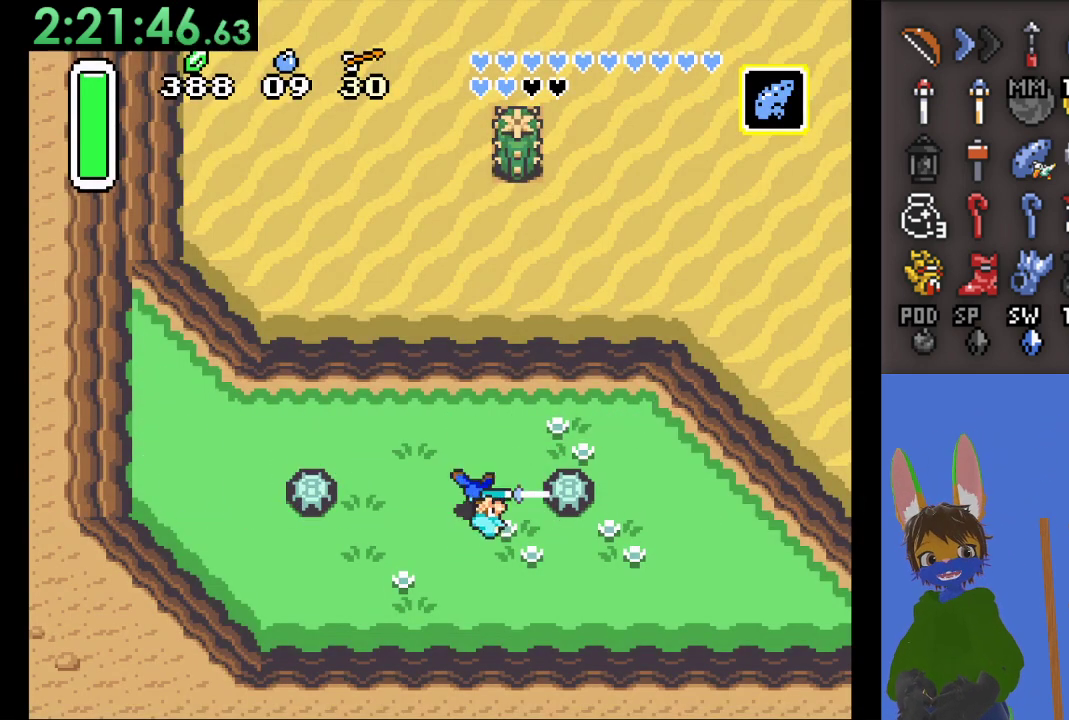
{"dt_ms": 500, "buttons": ["SQUARE"], "left_stick": "center", "right_stick": "center", "events": [[33, "CROSS", "down"], [167, "CROSS", "up"], [233, "CROSS", "down"], [333, "CROSS", "up"], [500, "SQUARE", "down"]]}
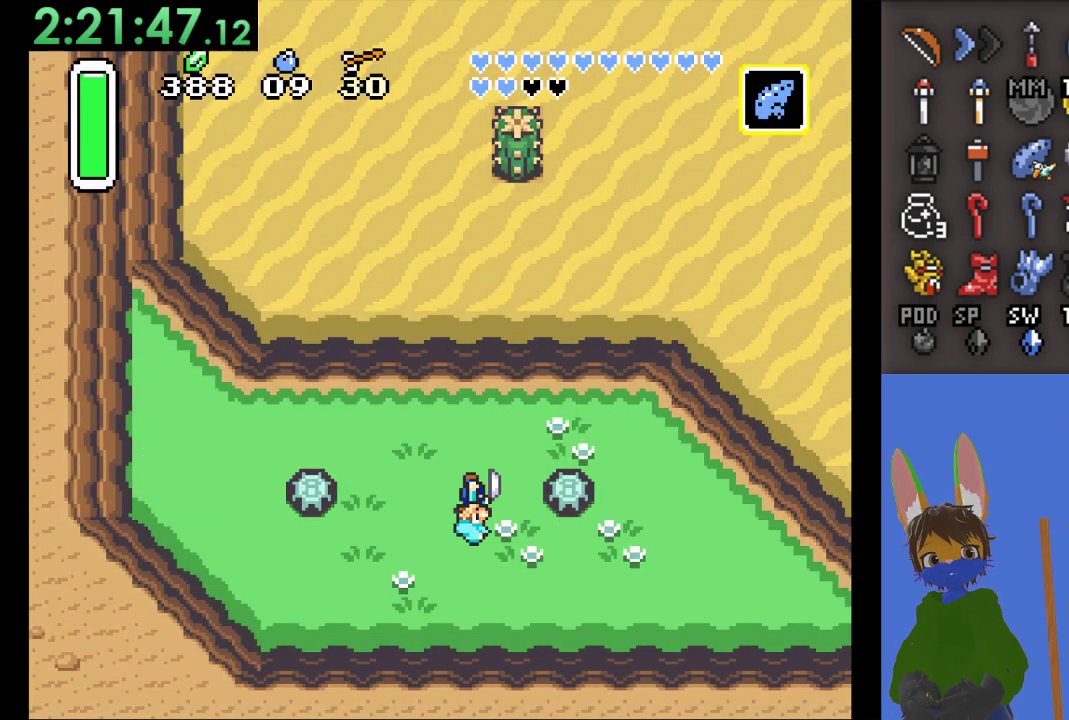
{"dt_ms": 500, "buttons": ["SQUARE"], "left_stick": "center", "right_stick": "center", "events": [[133, "SQUARE", "up"], [233, "CROSS", "down"], [400, "CROSS", "up"], [467, "SQUARE", "down"]]}
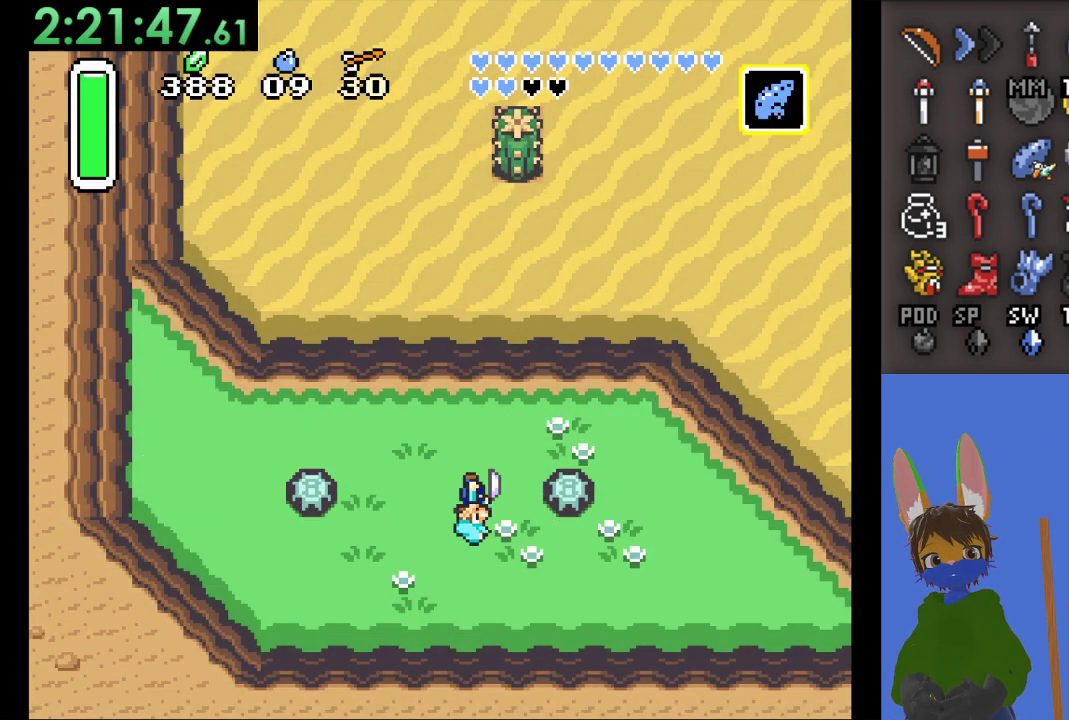
{"dt_ms": 500, "buttons": ["CROSS", "SQUARE"], "left_stick": "center", "right_stick": "center", "events": [[67, "SQUARE", "up"], [133, "SQUARE", "down"], [200, "SQUARE", "up"], [300, "CROSS", "down"], [400, "CROSS", "up"], [467, "CROSS", "down"], [467, "SQUARE", "down"]]}
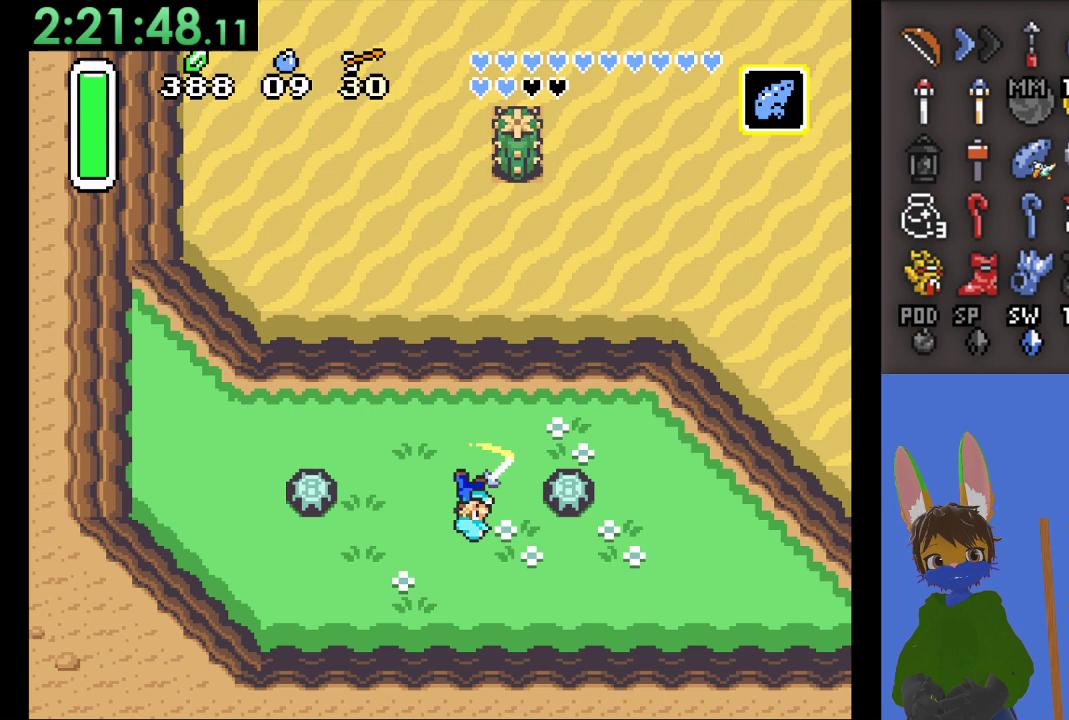
{"dt_ms": 500, "buttons": [], "left_stick": "center", "right_stick": "center", "events": [[33, "CROSS", "up"], [133, "CROSS", "down"], [200, "CROSS", "up"], [200, "SQUARE", "up"], [267, "CROSS", "down"], [267, "SQUARE", "down"], [333, "SQUARE", "up"], [367, "CROSS", "up"], [400, "CROSS", "down"], [500, "CROSS", "up"]]}
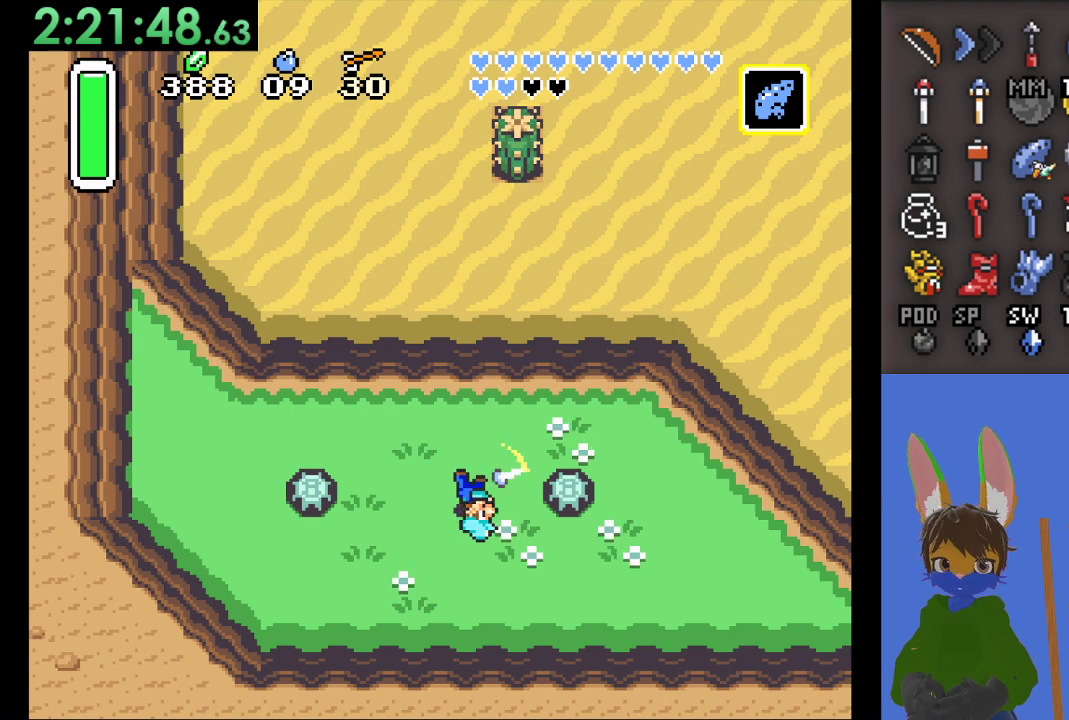
{"dt_ms": 500, "buttons": ["SQUARE"], "left_stick": "center", "right_stick": "center", "events": [[33, "CROSS", "down"], [67, "SQUARE", "down"], [133, "CROSS", "up"], [200, "CROSS", "down"], [267, "CROSS", "up"]]}
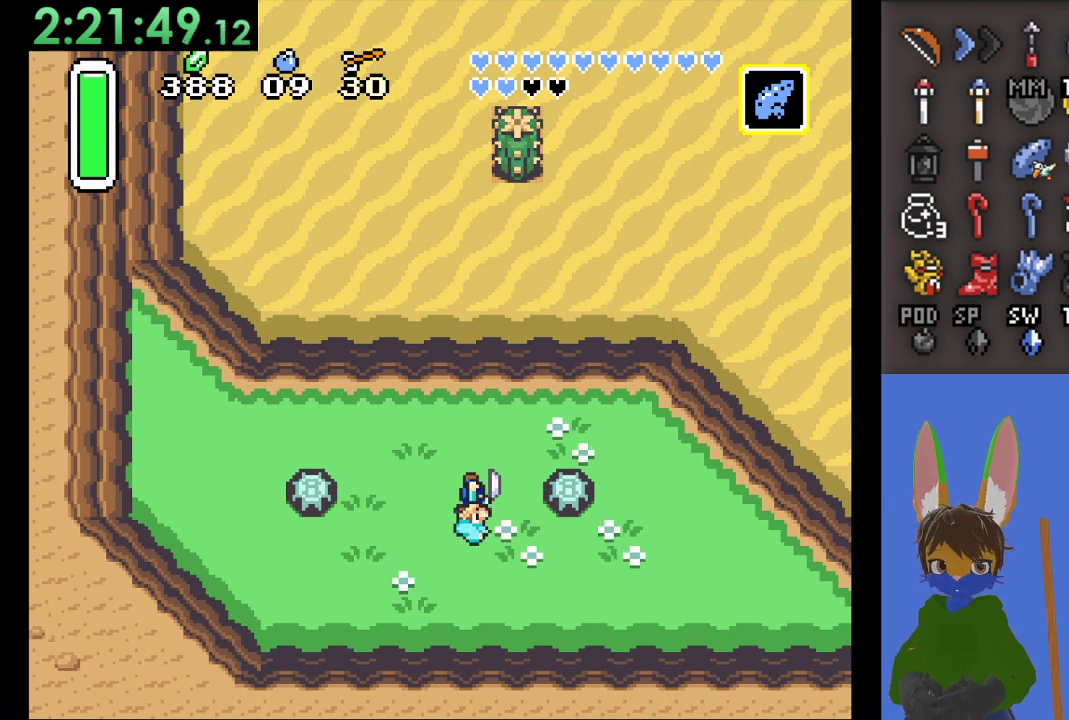
{"dt_ms": 500, "buttons": ["SQUARE"], "left_stick": "left", "right_stick": "center", "events": [[33, "SQUARE", "up"], [100, "SQUARE", "down"], [333, "SQUARE", "up"], [400, "SQUARE", "down"], [500, "left_stick", "left"]]}
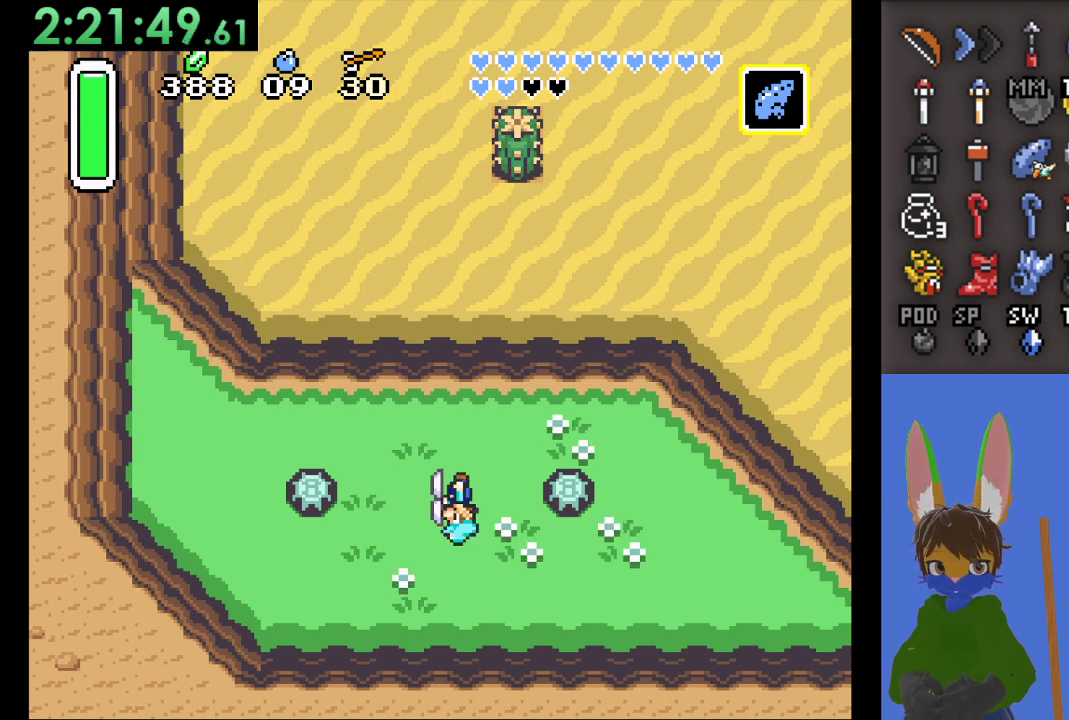
{"dt_ms": 500, "buttons": ["CROSS"], "left_stick": "center", "right_stick": "center", "events": [[33, "SQUARE", "up"], [100, "SQUARE", "down"], [167, "left_stick", "center"], [200, "SQUARE", "up"], [433, "CROSS", "down"]]}
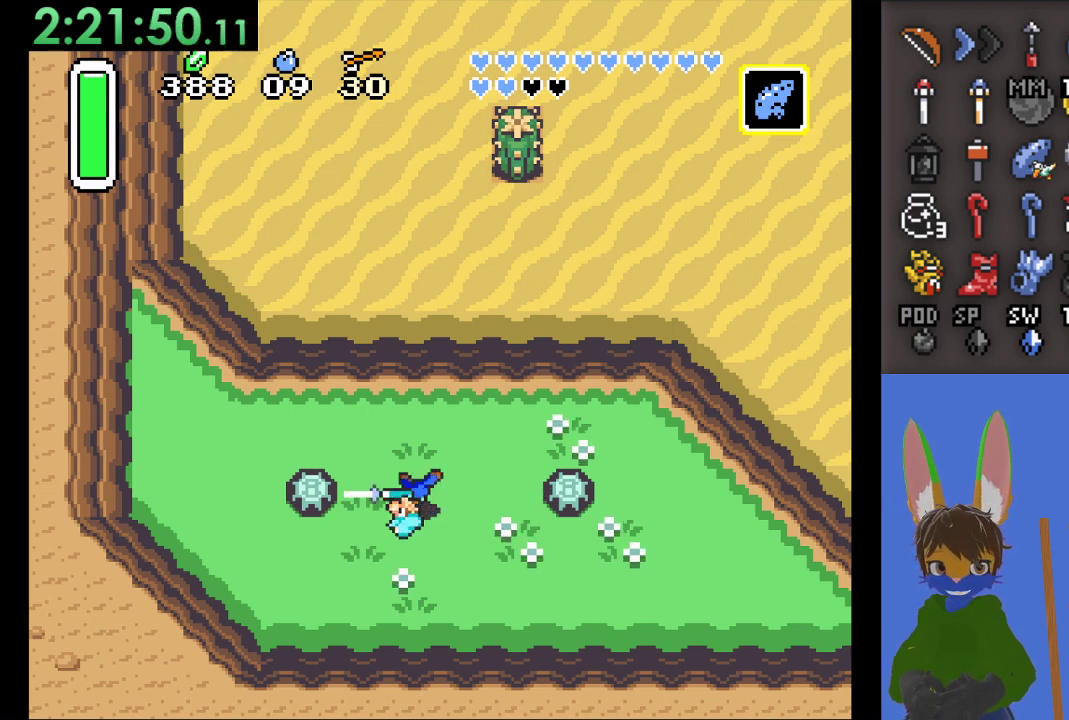
{"dt_ms": 500, "buttons": [], "left_stick": "center", "right_stick": "center", "events": [[33, "CROSS", "up"], [100, "CROSS", "down"], [167, "CROSS", "up"], [233, "CROSS", "down"], [333, "CROSS", "up"], [400, "CROSS", "down"], [500, "CROSS", "up"]]}
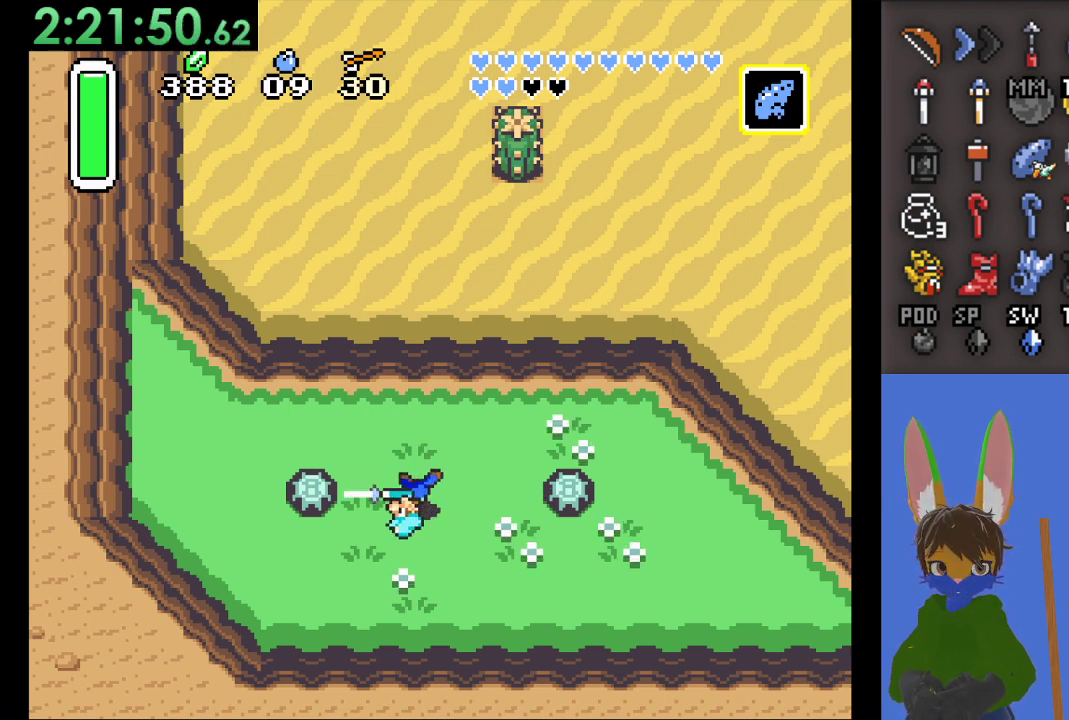
{"dt_ms": 500, "buttons": ["CROSS"], "left_stick": "center", "right_stick": "center", "events": [[67, "CROSS", "down"], [200, "CROSS", "up"], [267, "CROSS", "down"], [367, "CROSS", "up"], [433, "CROSS", "down"]]}
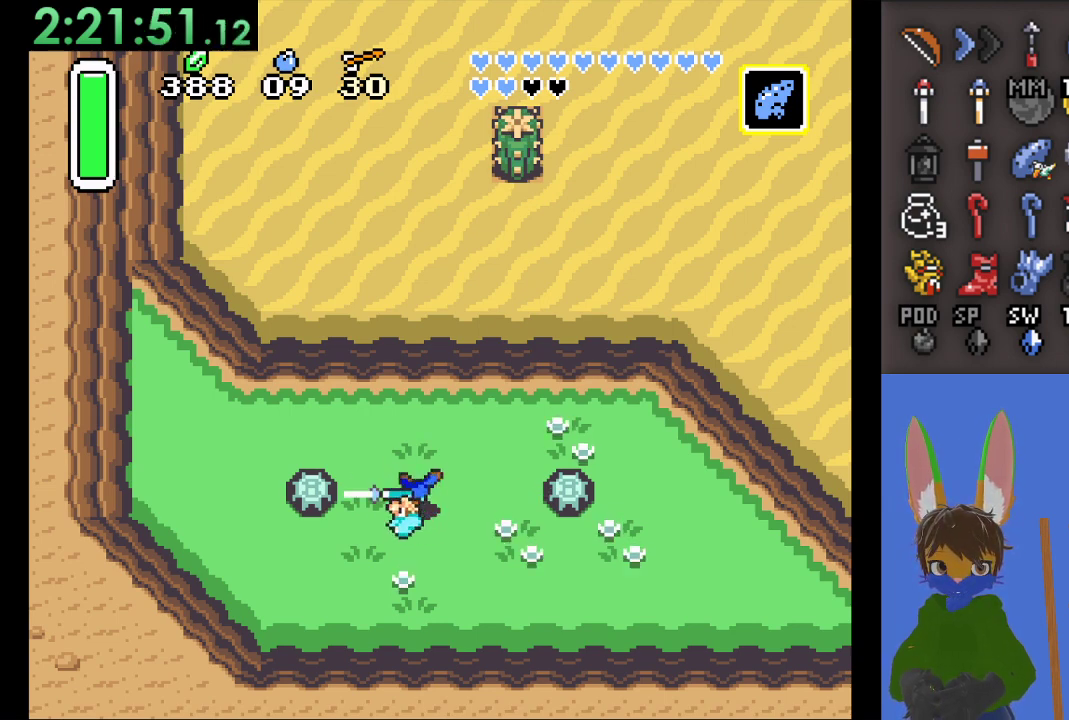
{"dt_ms": 500, "buttons": ["CROSS"], "left_stick": "center", "right_stick": "center", "events": [[33, "CROSS", "up"], [133, "CROSS", "down"], [233, "CROSS", "up"], [300, "CROSS", "down"], [400, "CROSS", "up"], [467, "CROSS", "down"]]}
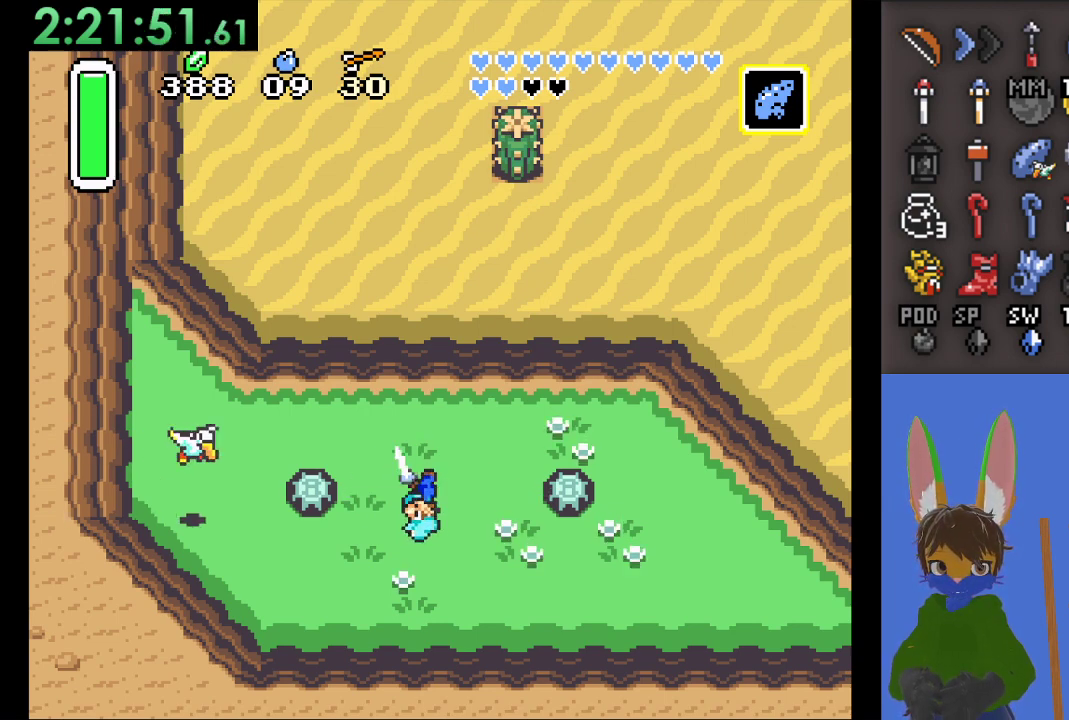
{"dt_ms": 500, "buttons": [], "left_stick": "center", "right_stick": "center", "events": [[100, "CROSS", "up"], [167, "CROSS", "down"], [300, "CROSS", "up"]]}
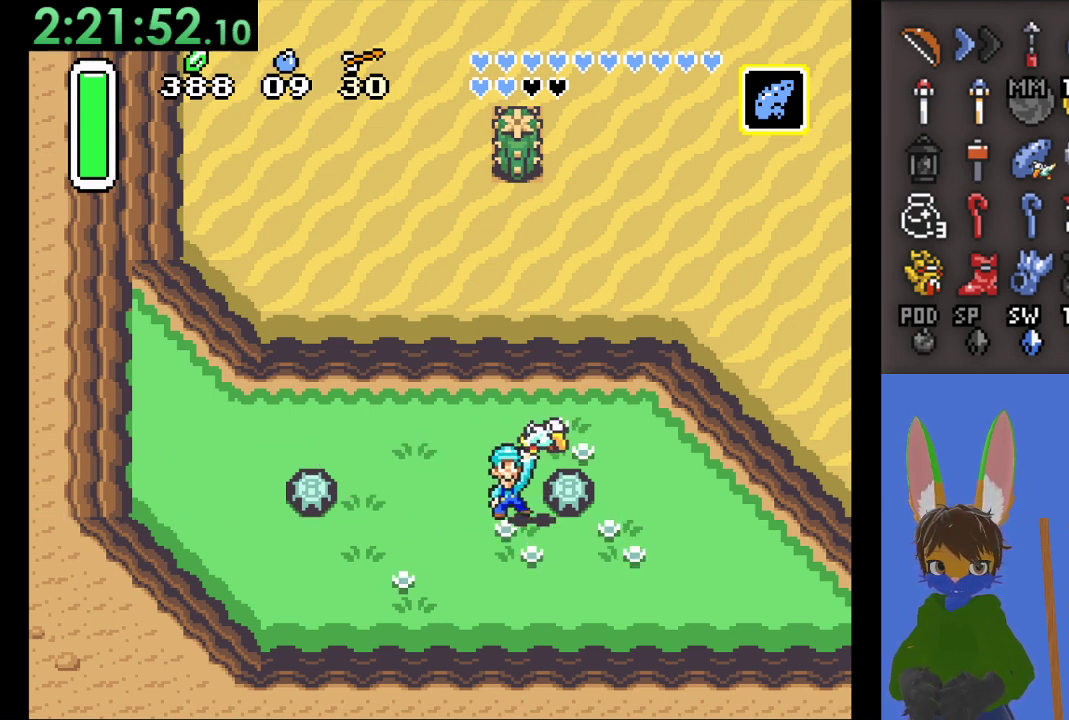
{"dt_ms": 500, "buttons": [], "left_stick": "center", "right_stick": "center", "events": []}
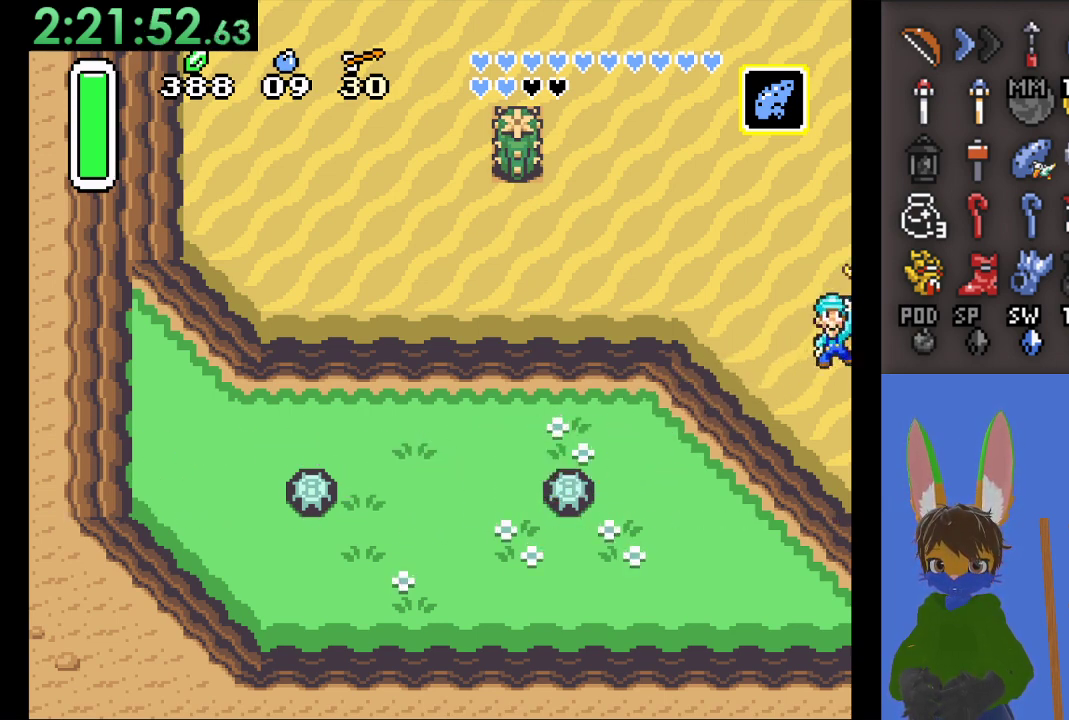
{"dt_ms": 500, "buttons": [], "left_stick": "center", "right_stick": "center", "events": []}
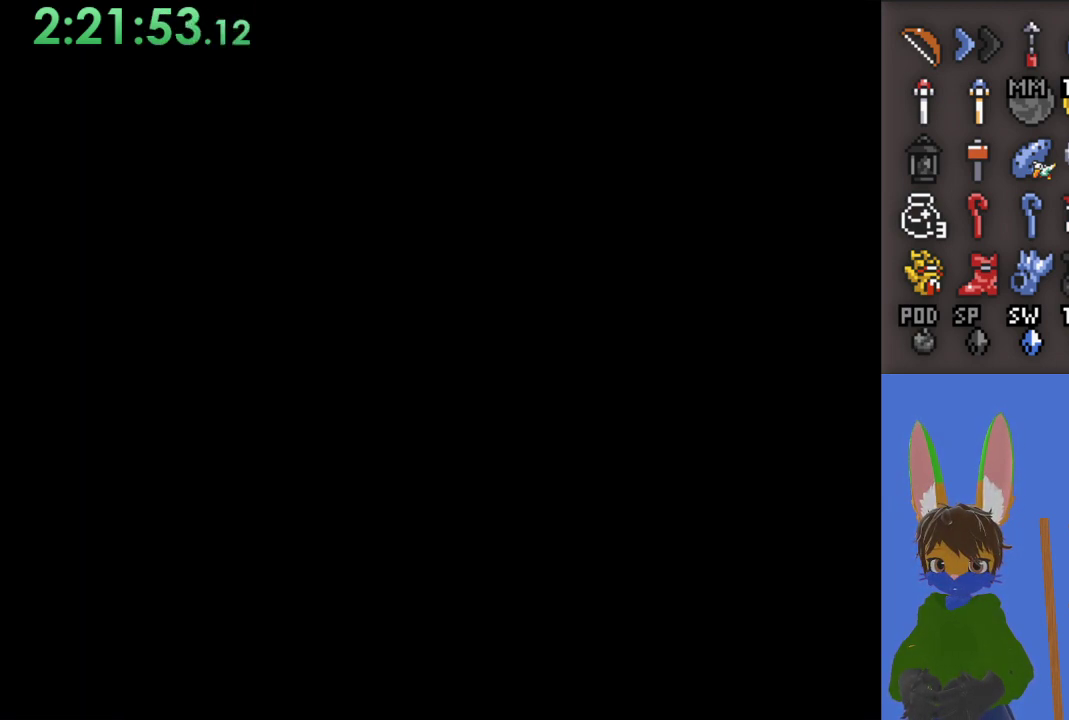
{"dt_ms": 500, "buttons": [], "left_stick": "center", "right_stick": "center", "events": []}
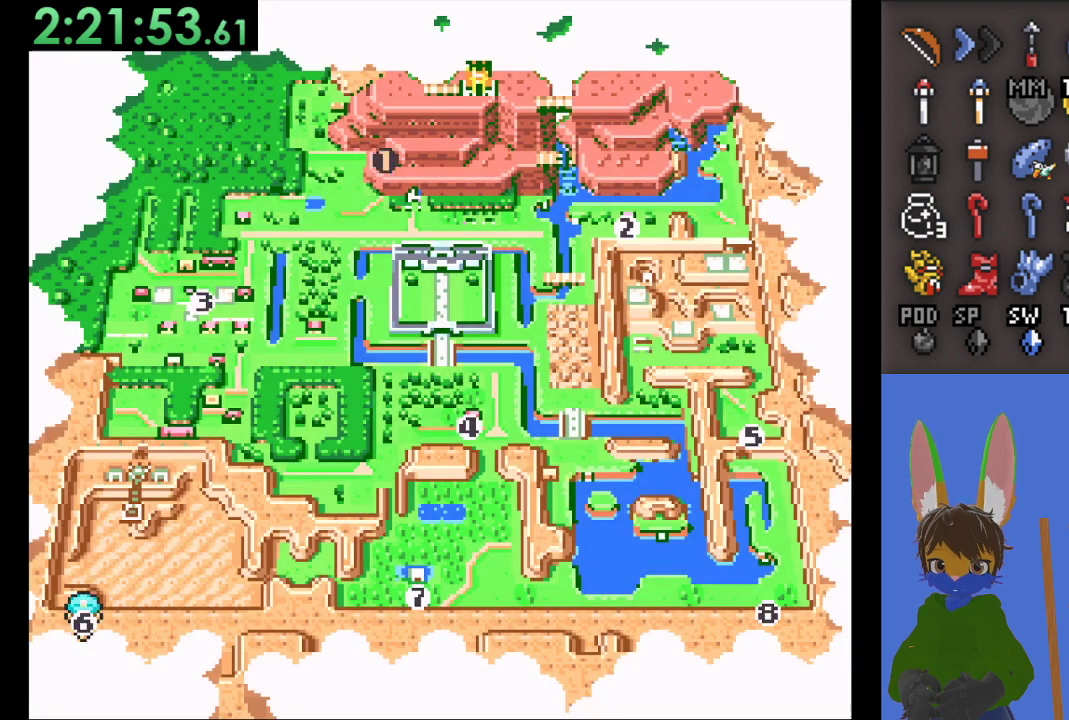
{"dt_ms": 500, "buttons": [], "left_stick": "center", "right_stick": "center", "events": []}
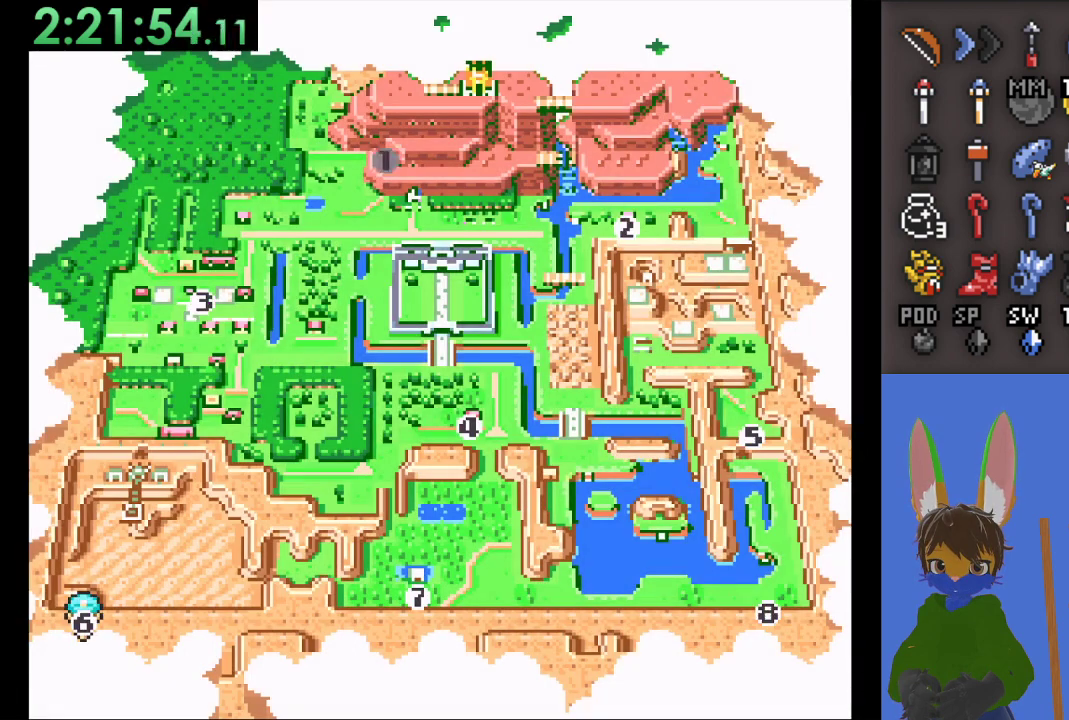
{"dt_ms": 500, "buttons": [], "left_stick": "center", "right_stick": "center", "events": []}
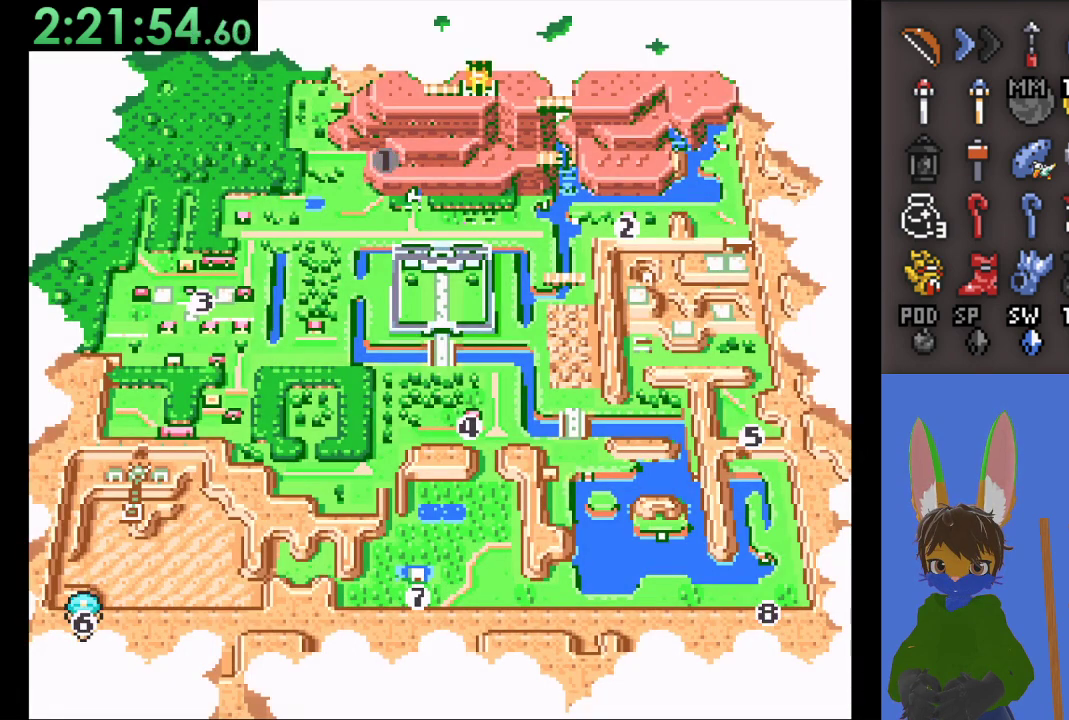
{"dt_ms": 500, "buttons": [], "left_stick": "center", "right_stick": "center", "events": []}
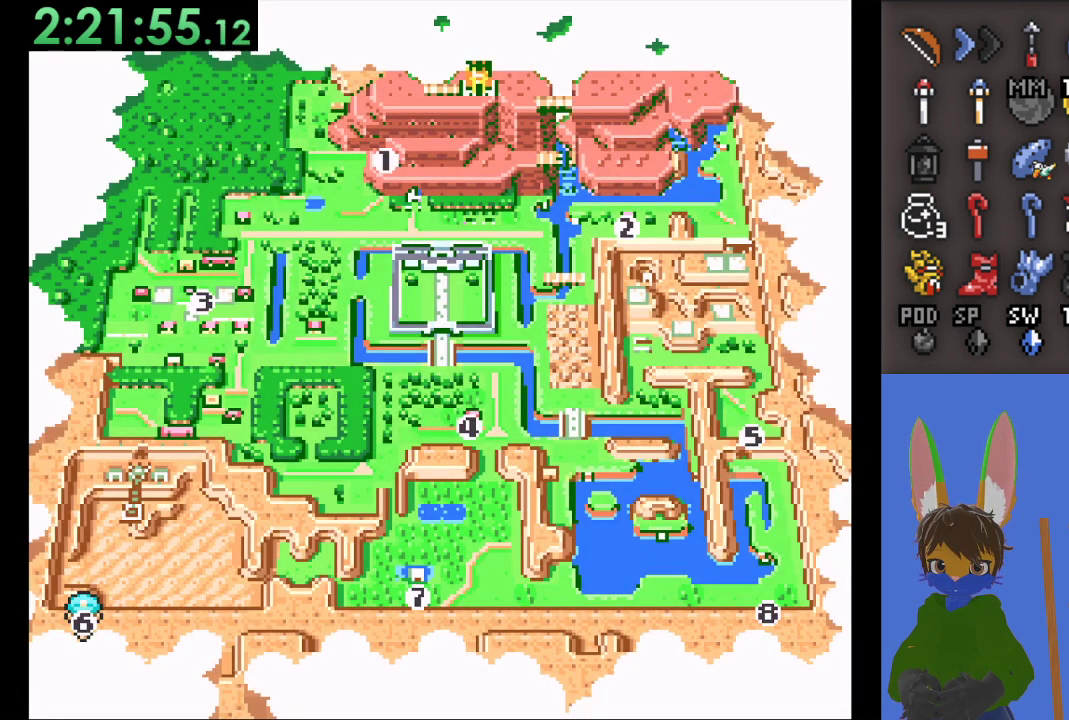
{"dt_ms": 1000, "buttons": [], "left_stick": "center", "right_stick": "center", "events": [[400, "left_stick", "right"], [533, "left_stick", "center"], [600, "left_stick", "right"], [733, "left_stick", "center"], [833, "CROSS", "down"], [1000, "CROSS", "up"]]}
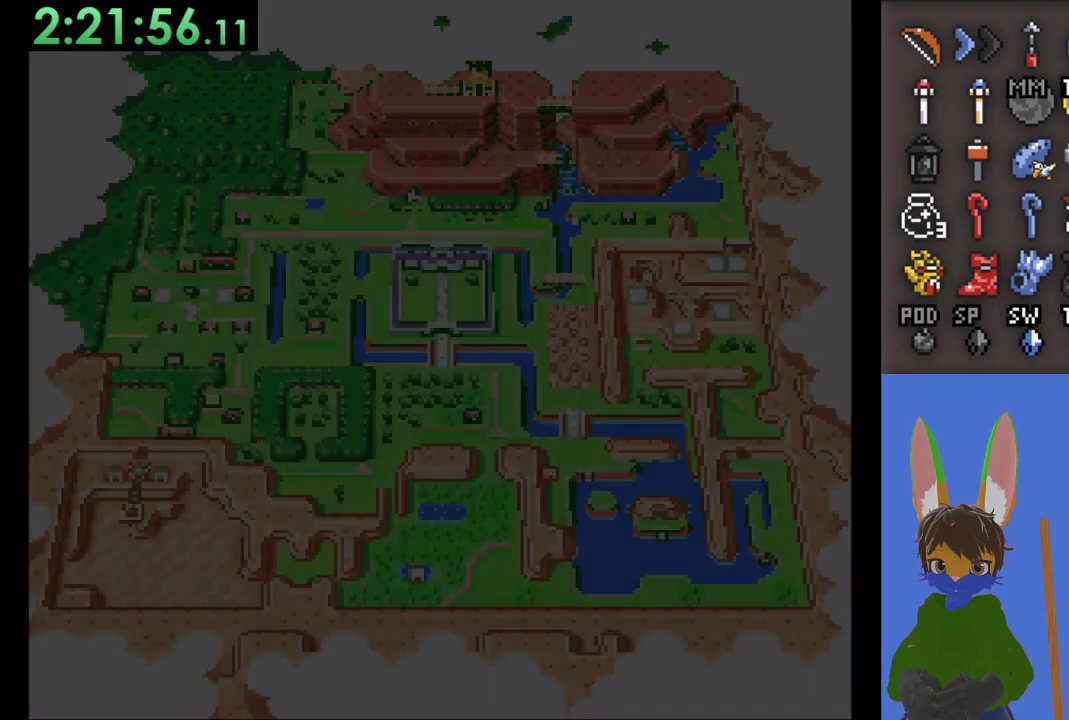
{"dt_ms": 500, "buttons": [], "left_stick": "center", "right_stick": "center", "events": []}